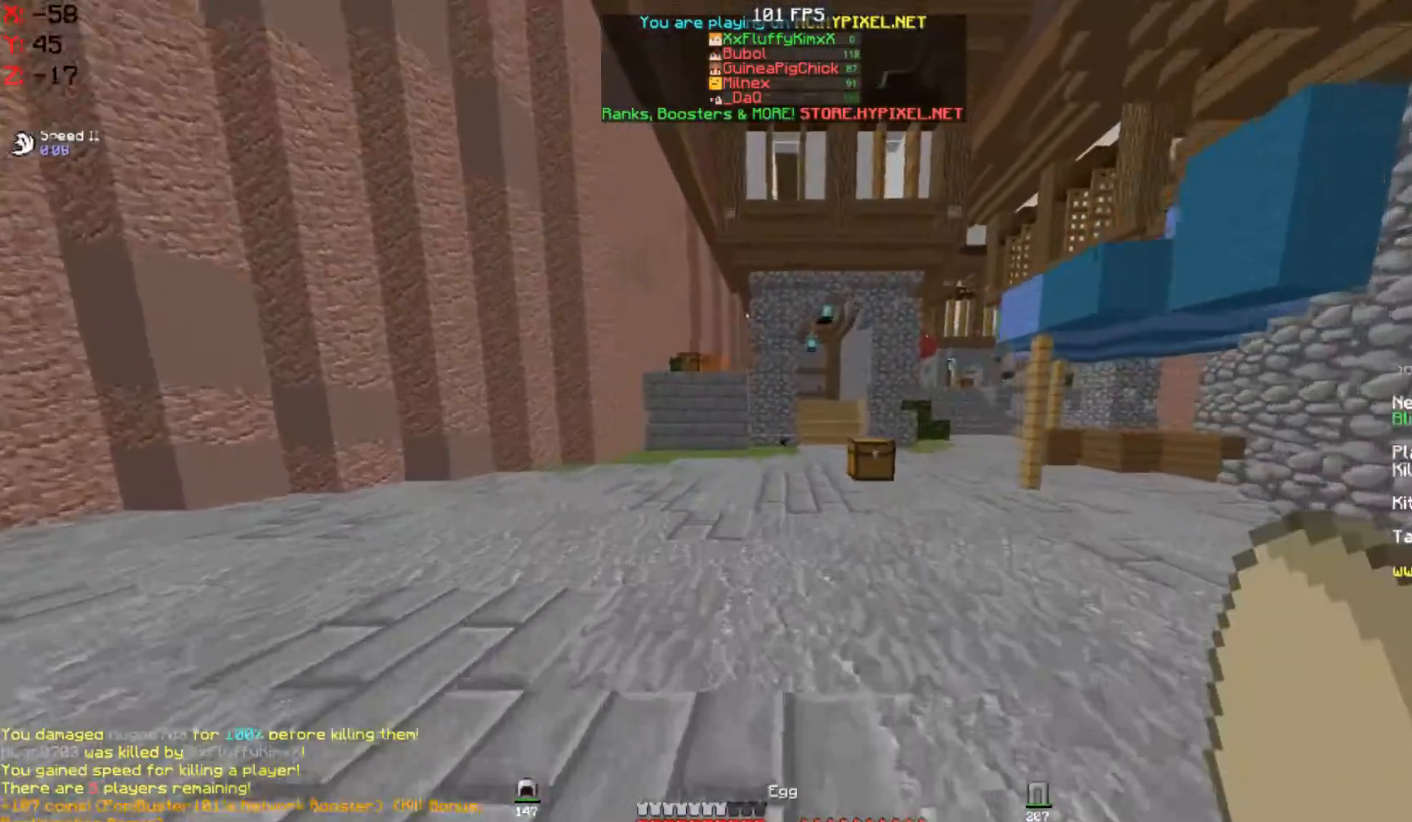
Gameplay with keyboard and mouse; each line is a JSON object with the keys and mouse buttons held at the frame after it. "events" lists presses ("down") and releases ("up") of "a", "d", "s", "space", "w", "mouse_left" and "mouse_right" between this image and that frame as [ms after this image, input, new state], when the widget could be followed in between. "mouse_left", "mouse_right" = the "left", "right" buttons of the "mouse" list. No other keys are recorded. Fast repeated clicks can show as one long hold. Mouse movement is not recorded.
{"keys": ["w"], "mouse": [], "events": [[67, "d", "up"], [200, "mouse_left", "down"], [267, "mouse_left", "up"]]}
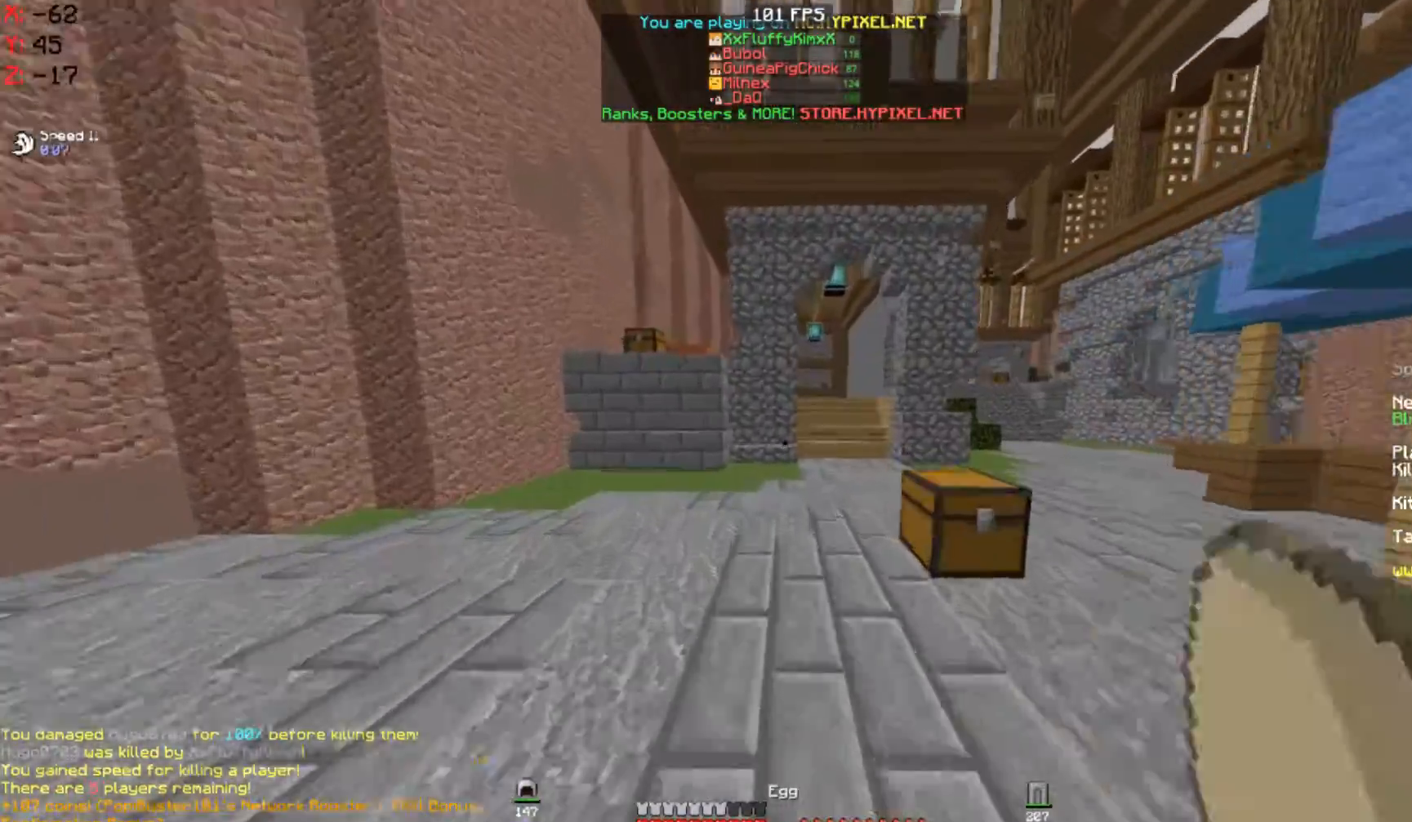
{"keys": ["w"], "mouse": ["left"], "events": [[33, "mouse_left", "down"], [133, "mouse_left", "up"], [267, "mouse_left", "down"], [300, "mouse_left", "up"], [433, "mouse_left", "down"]]}
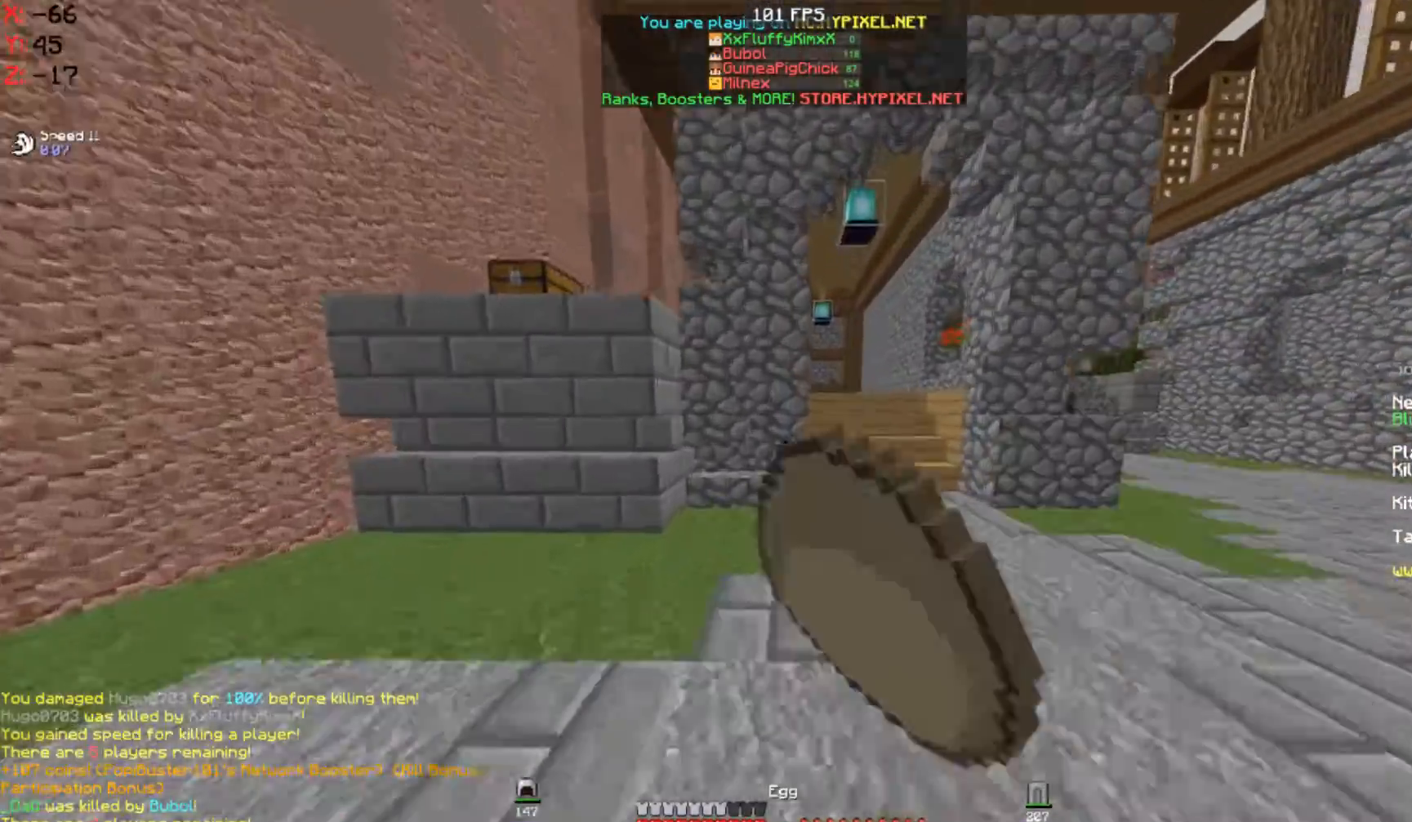
{"keys": ["w"], "mouse": [], "events": [[33, "d", "down"], [33, "mouse_left", "up"], [200, "mouse_left", "down"], [283, "mouse_left", "up"], [367, "d", "up"], [400, "mouse_left", "down"], [467, "mouse_left", "up"]]}
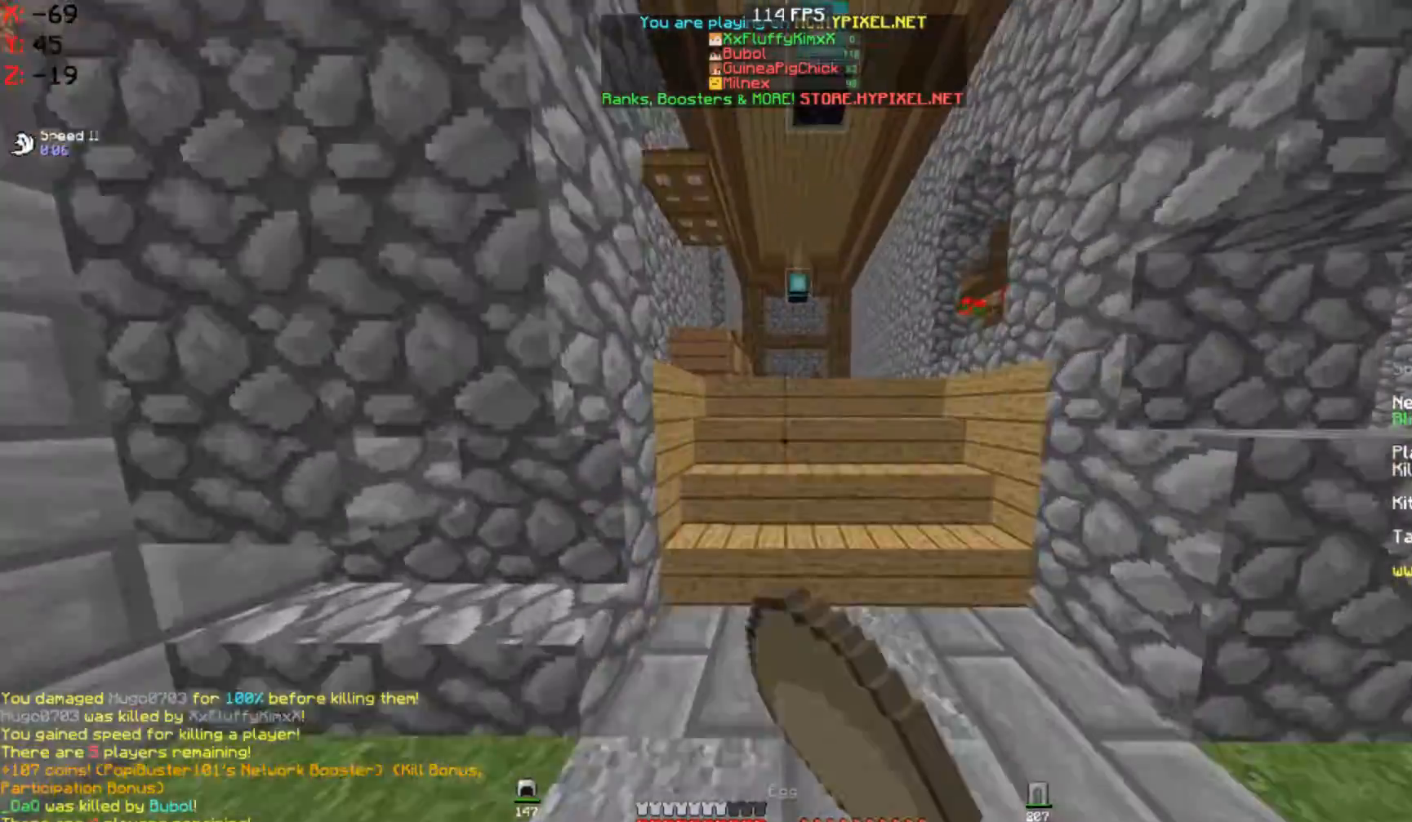
{"keys": ["w"], "mouse": [], "events": [[200, "mouse_left", "down"], [267, "mouse_left", "up"]]}
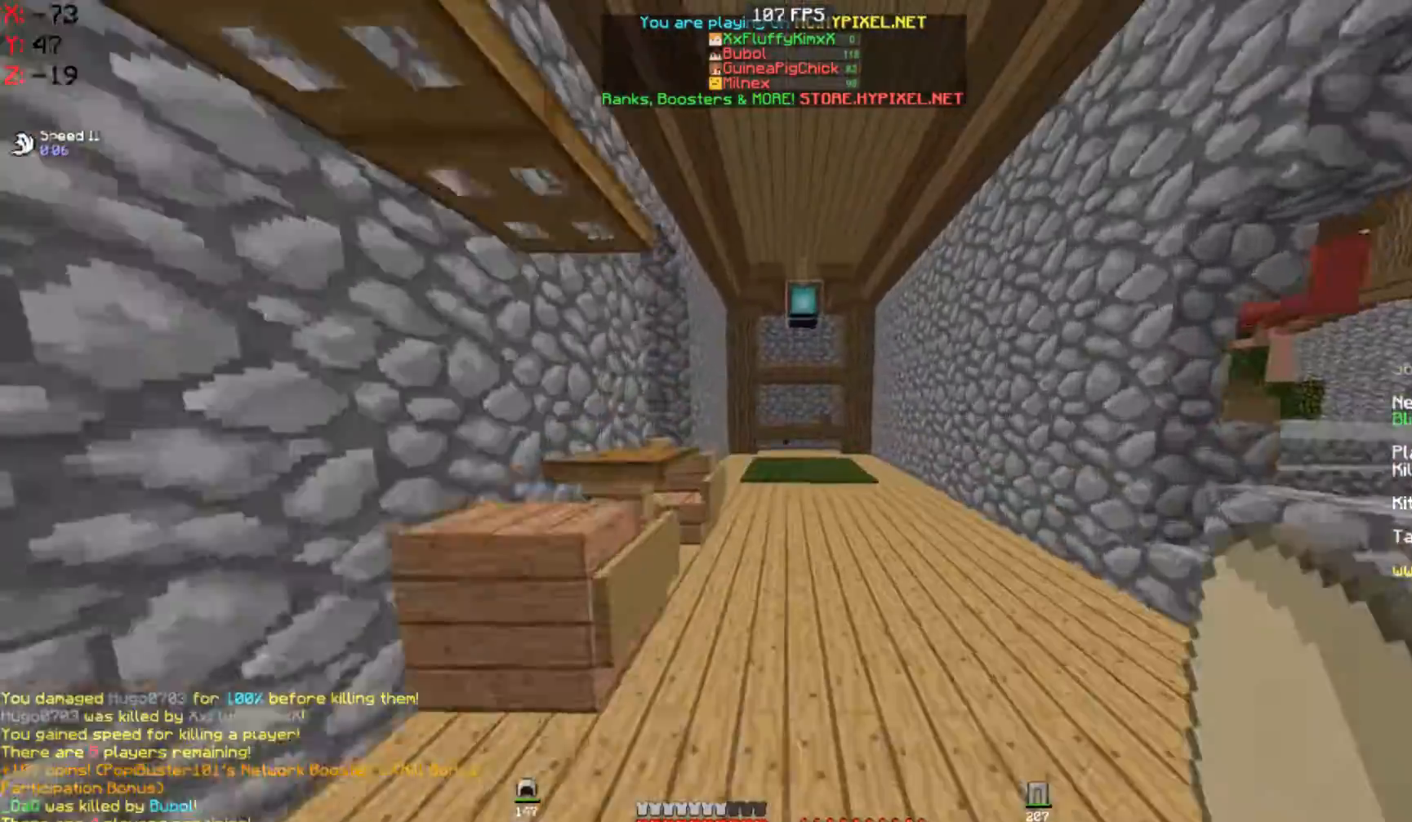
{"keys": ["d", "w"], "mouse": [], "events": [[167, "d", "down"], [300, "d", "up"], [433, "d", "down"]]}
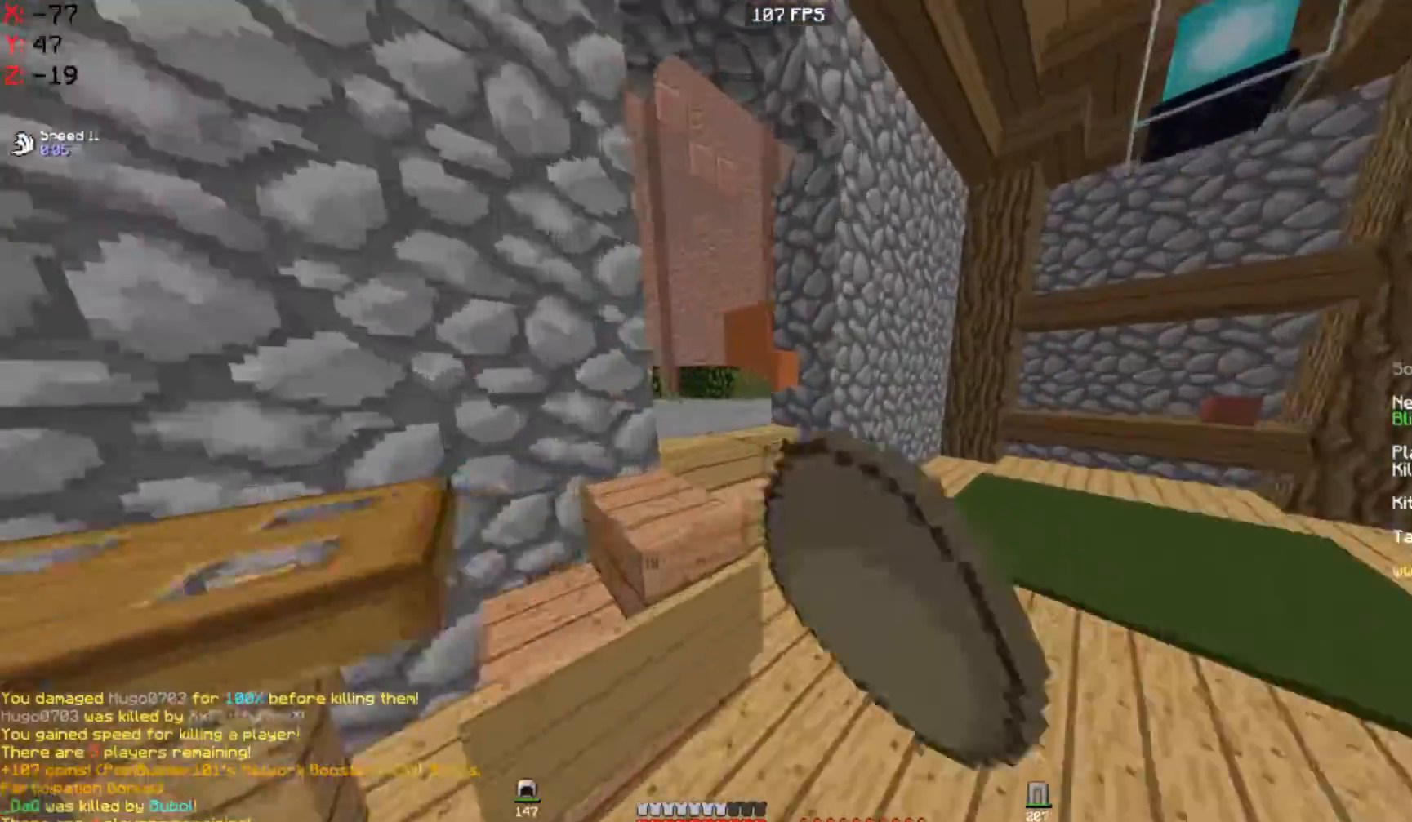
{"keys": ["a", "w"], "mouse": ["left"], "events": [[233, "a", "down"], [267, "d", "up"], [467, "mouse_left", "down"]]}
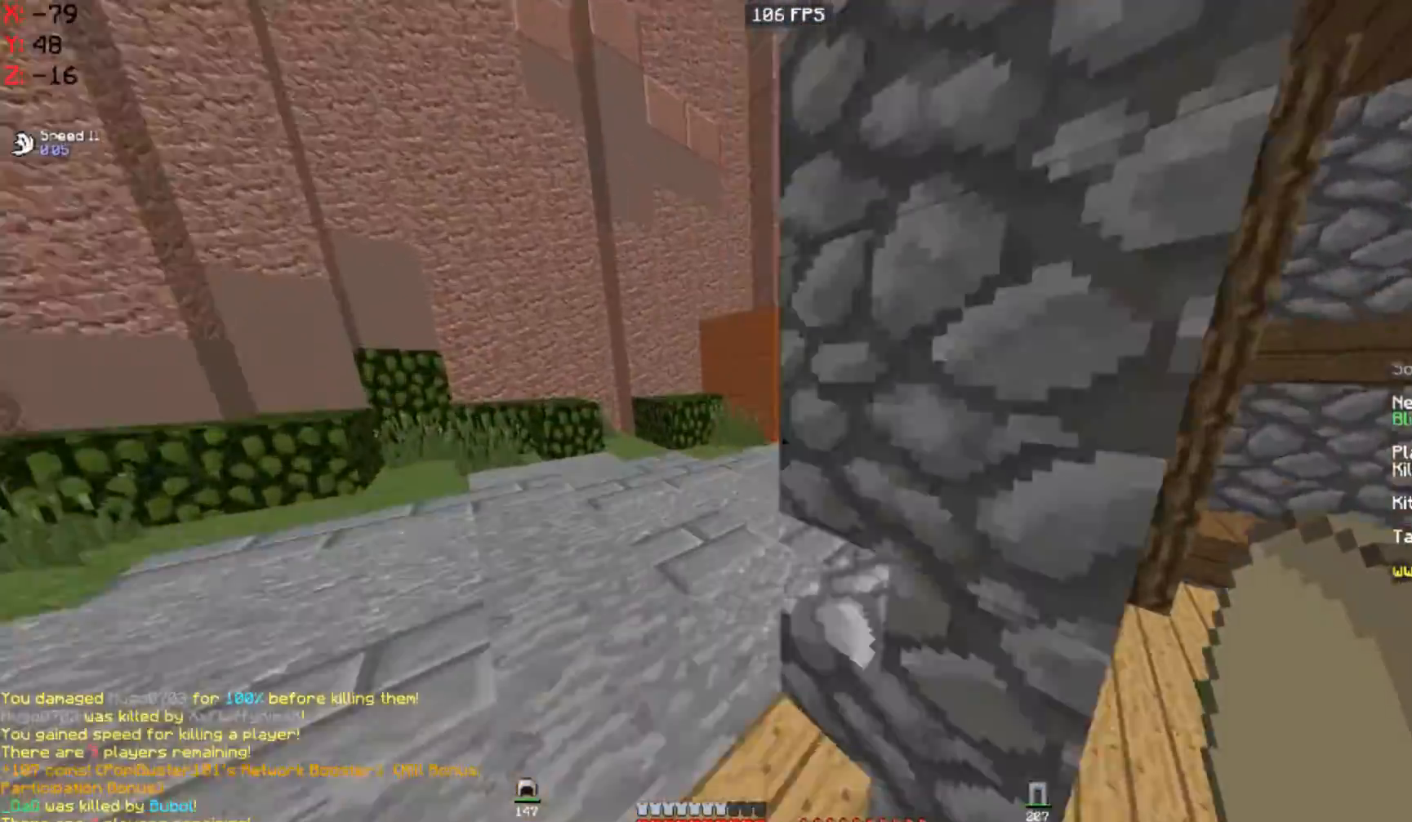
{"keys": ["w"], "mouse": [], "events": [[67, "mouse_left", "up"], [233, "a", "up"]]}
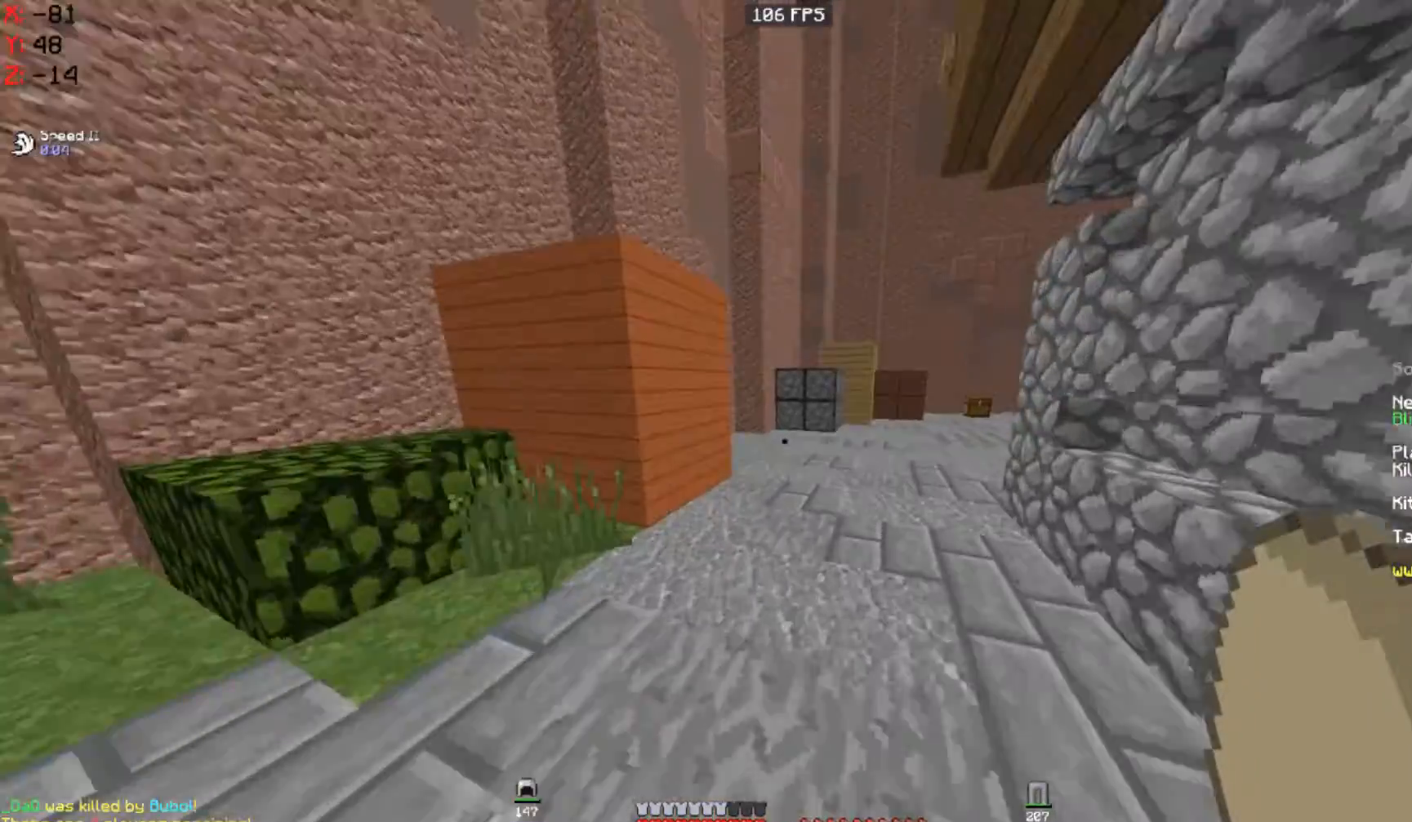
{"keys": ["w"], "mouse": [], "events": [[200, "d", "down"], [200, "mouse_left", "down"], [267, "mouse_left", "up"], [483, "d", "up"]]}
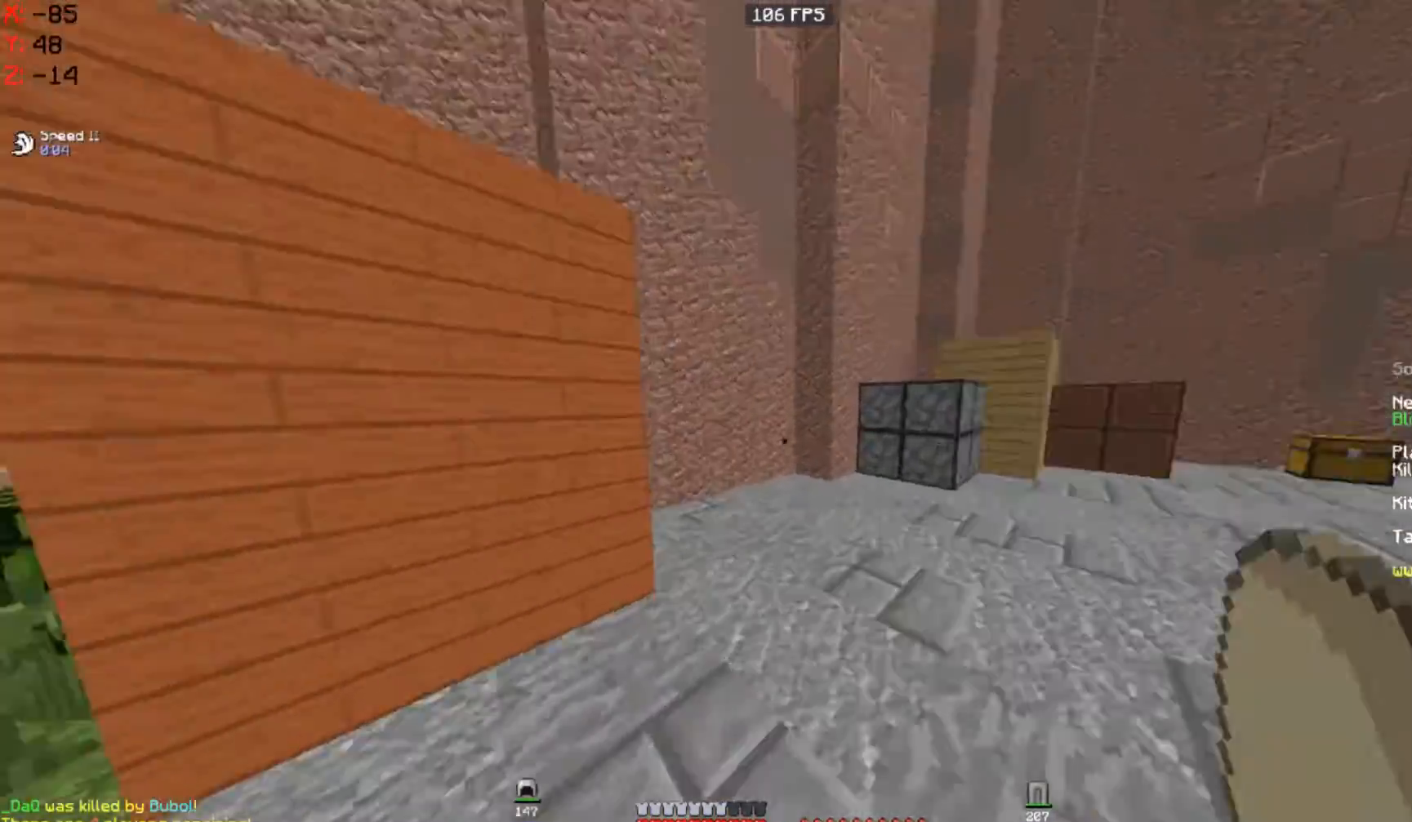
{"keys": [], "mouse": [], "events": [[67, "w", "up"]]}
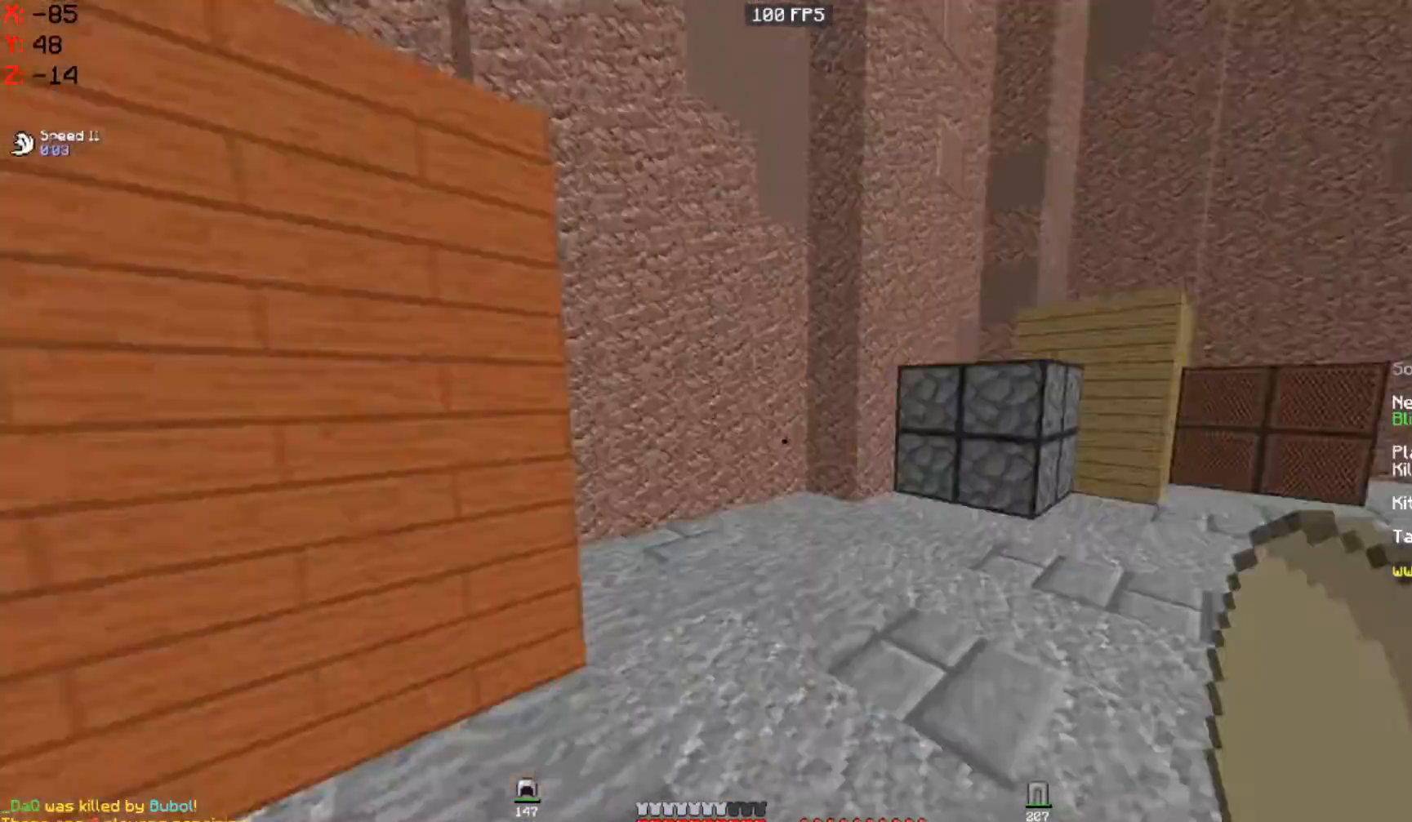
{"keys": ["w"], "mouse": [], "events": [[33, "w", "down"], [100, "mouse_left", "down"], [167, "mouse_left", "up"]]}
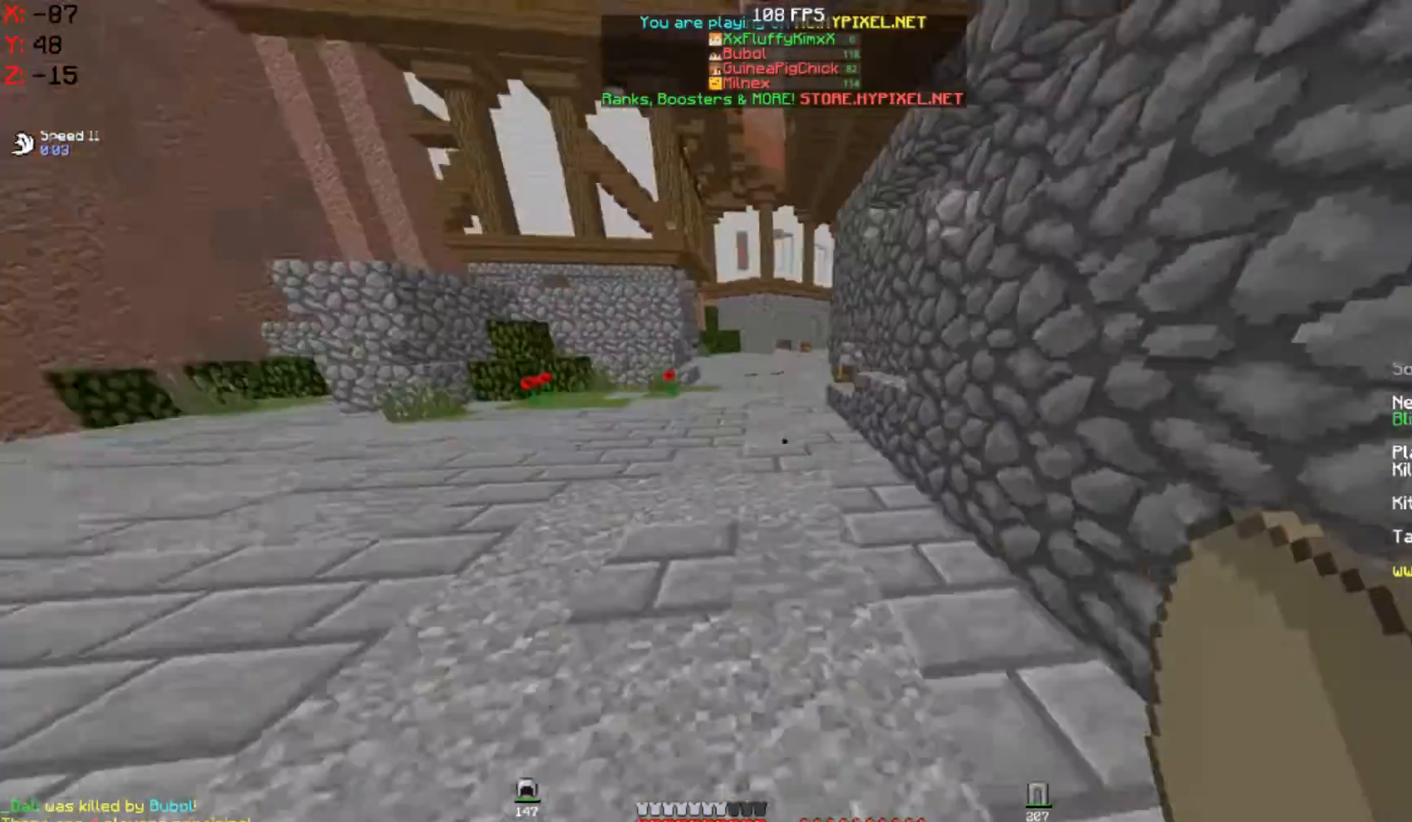
{"keys": ["w"], "mouse": [], "events": [[33, "mouse_left", "down"], [117, "mouse_left", "up"]]}
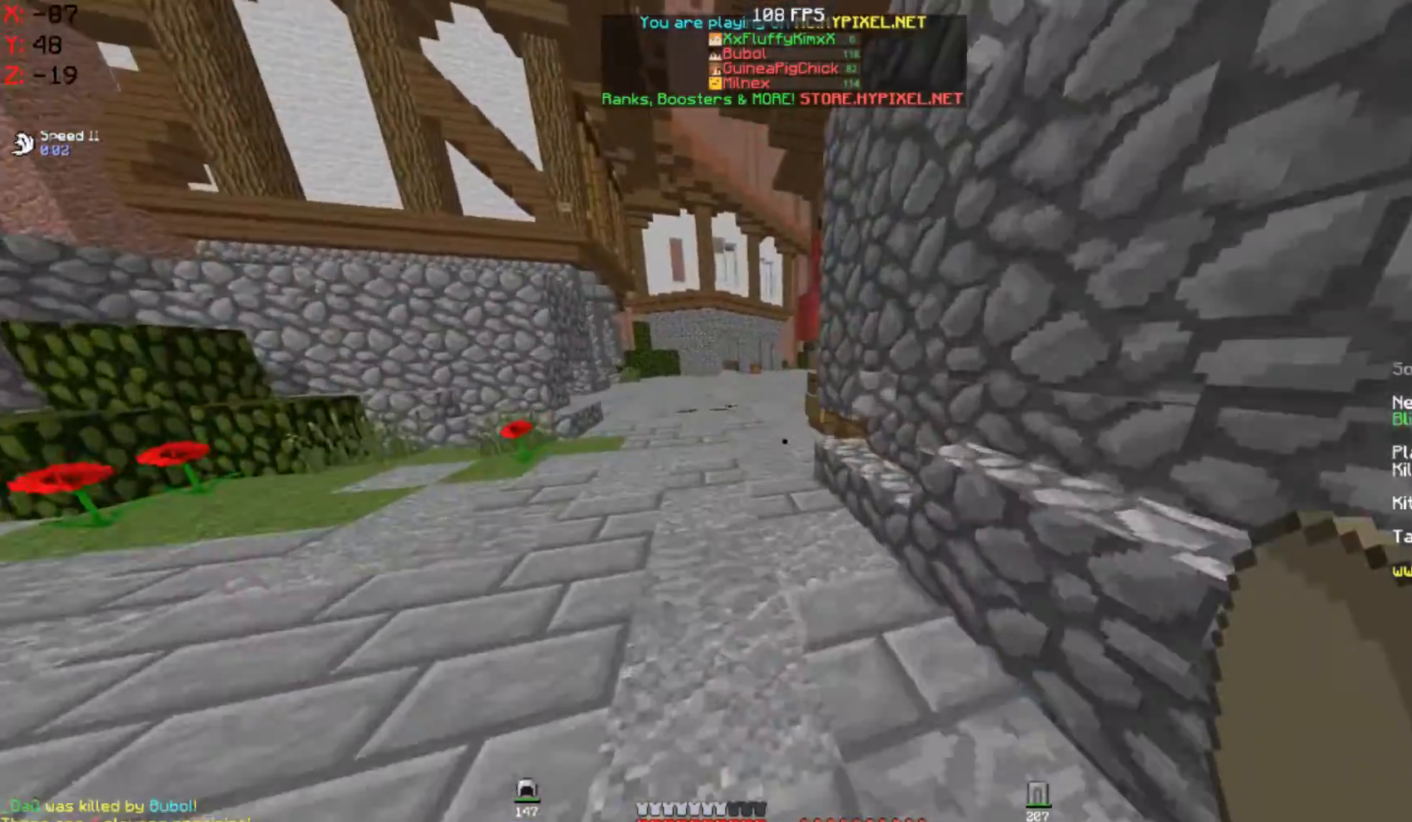
{"keys": ["w"], "mouse": ["left"], "events": [[300, "mouse_left", "down"], [367, "mouse_left", "up"], [500, "mouse_left", "down"]]}
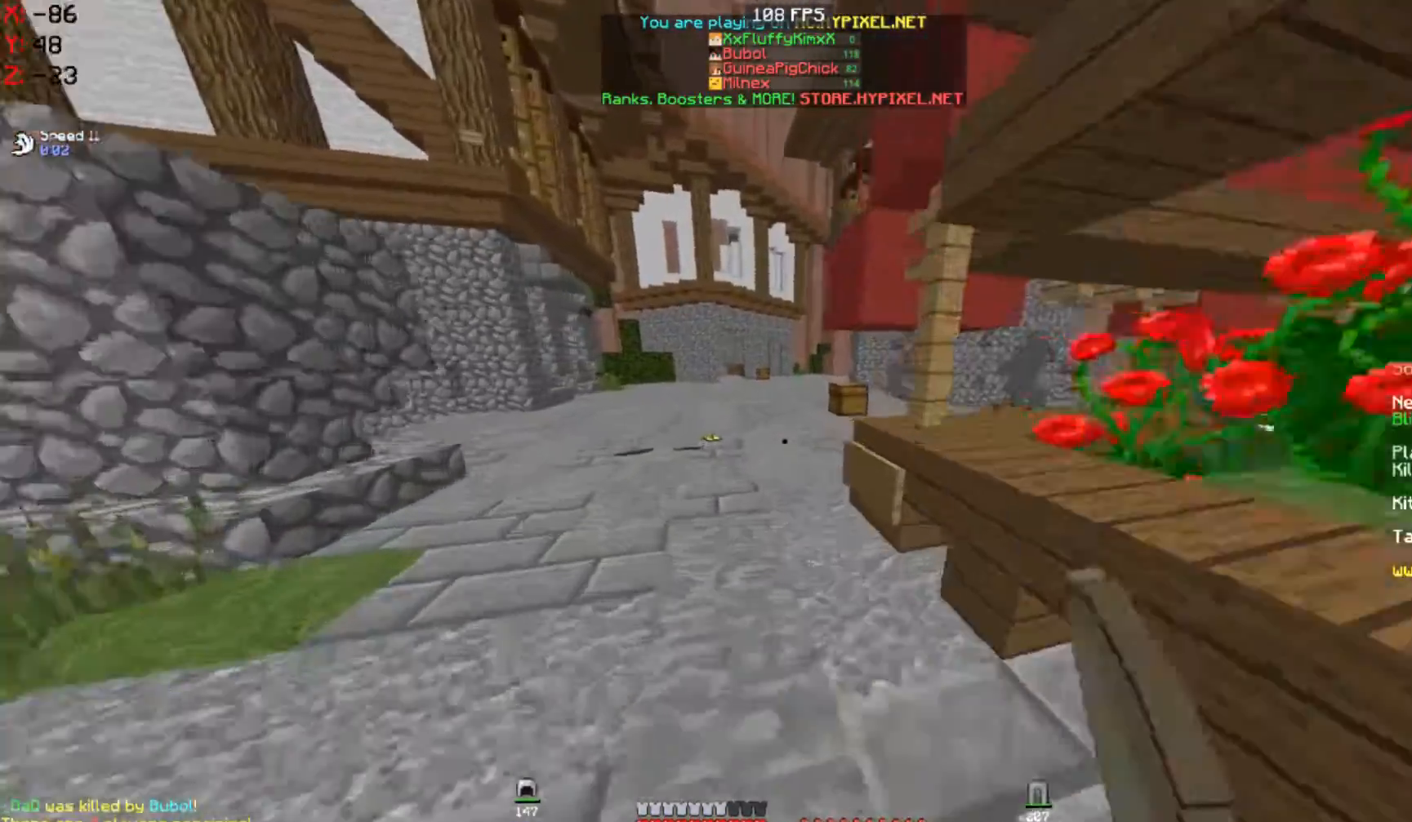
{"keys": ["d", "space", "w"], "mouse": ["left"], "events": [[67, "mouse_left", "up"], [400, "space", "down"], [433, "mouse_left", "down"], [500, "d", "down"]]}
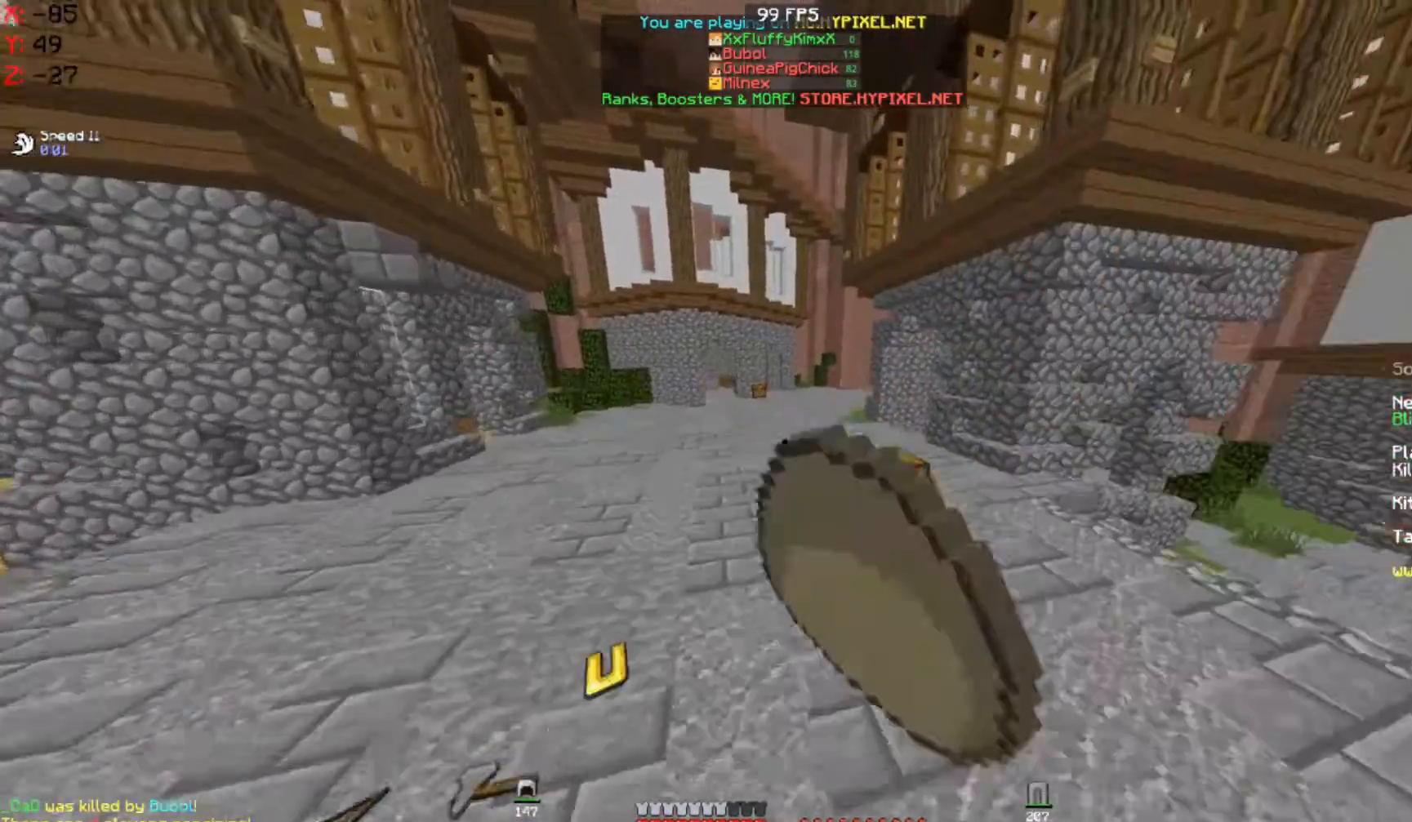
{"keys": ["space", "w"], "mouse": ["left"], "events": [[33, "mouse_left", "up"], [133, "space", "up"], [400, "d", "up"], [467, "mouse_left", "down"], [467, "space", "down"]]}
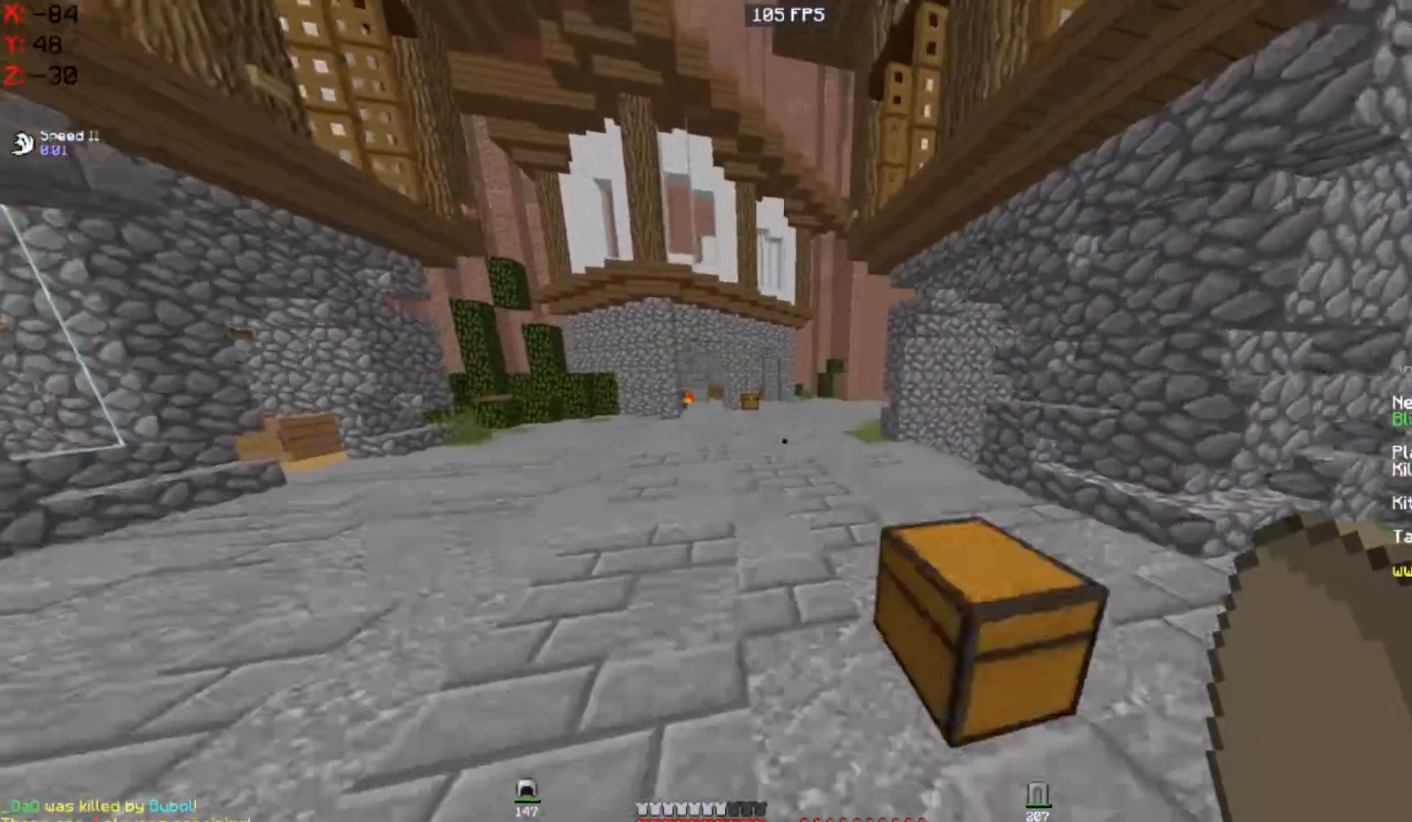
{"keys": ["w"], "mouse": [], "events": [[67, "mouse_left", "up"], [233, "space", "up"]]}
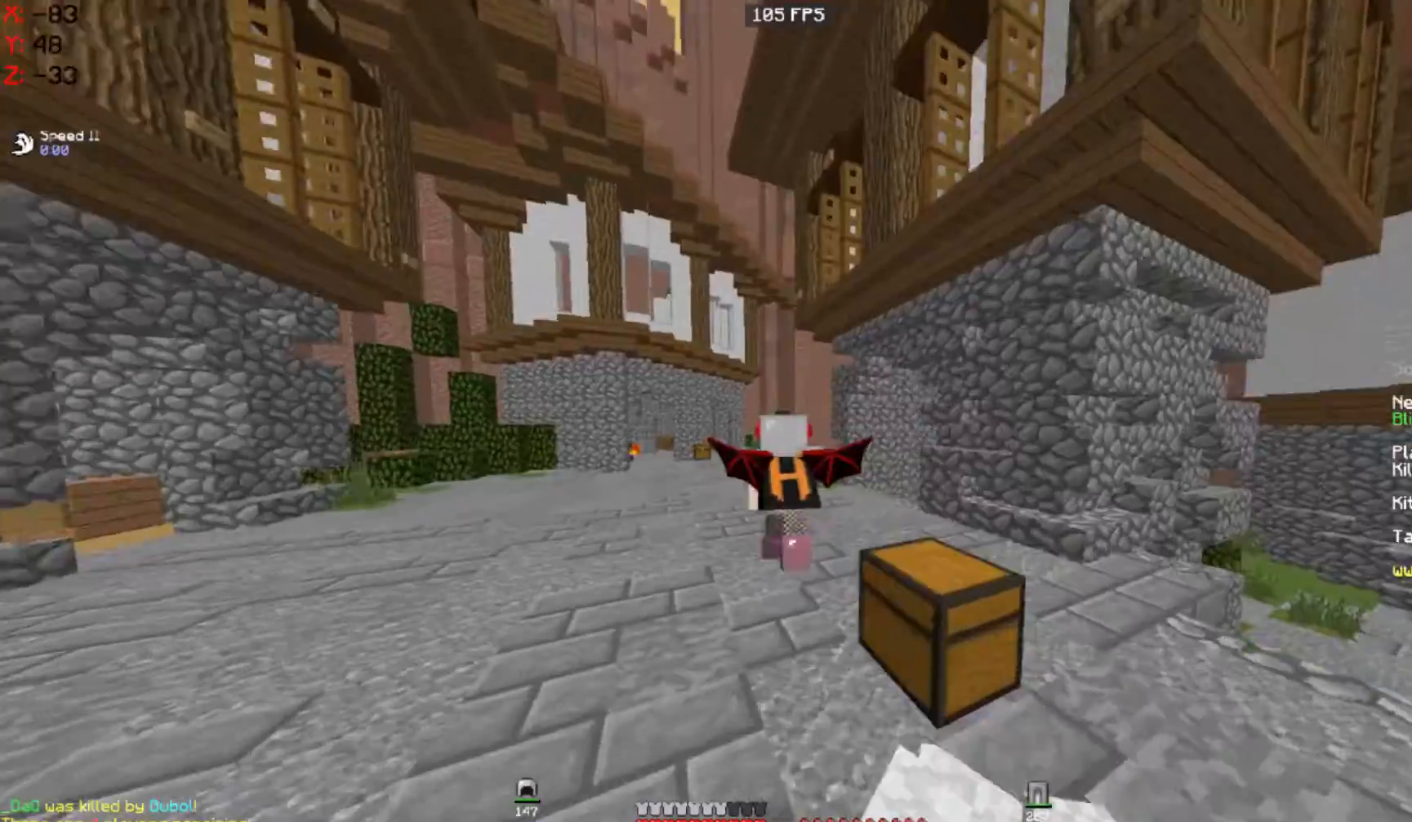
{"keys": ["a", "w"], "mouse": [], "events": [[433, "a", "down"]]}
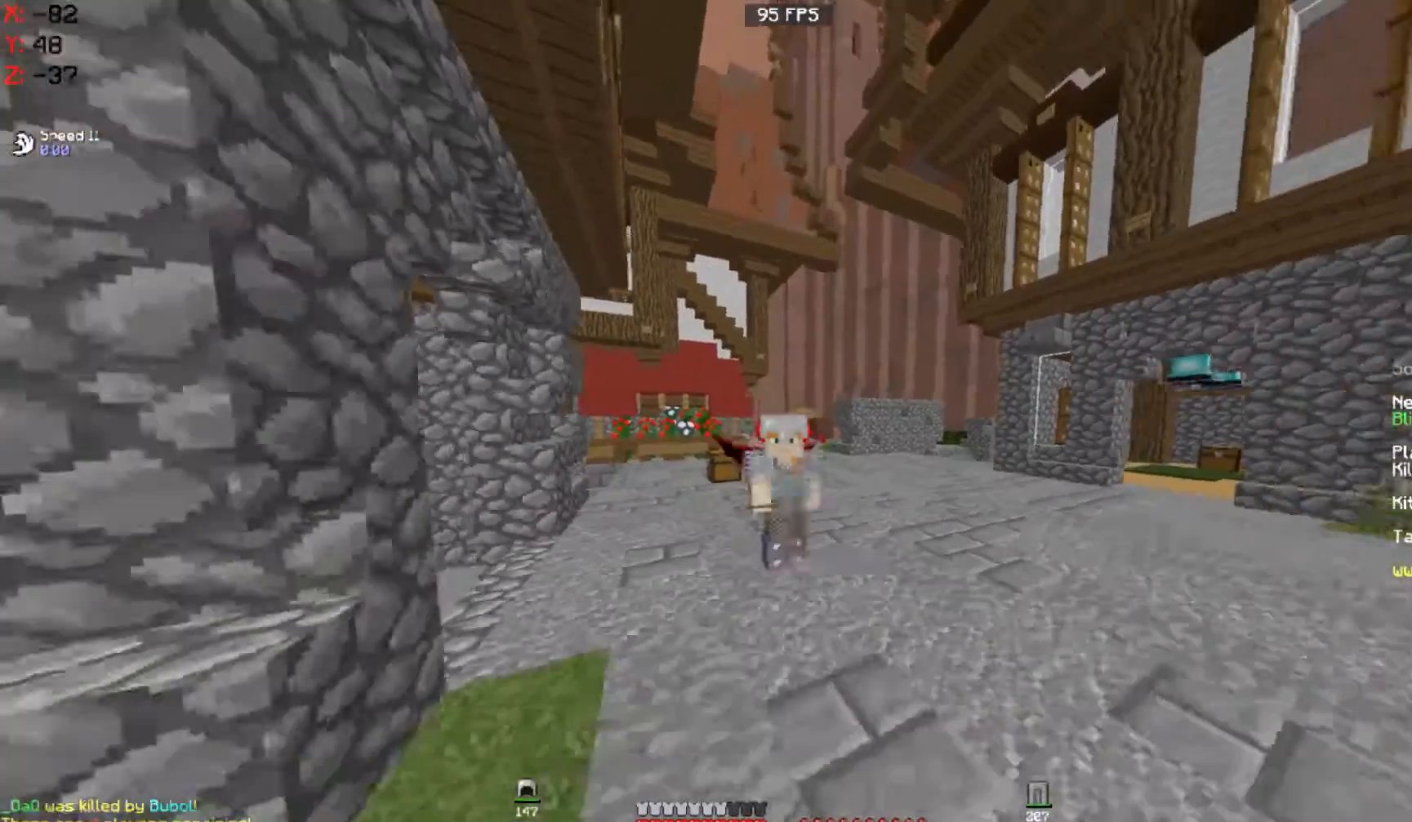
{"keys": ["a", "w"], "mouse": [], "events": []}
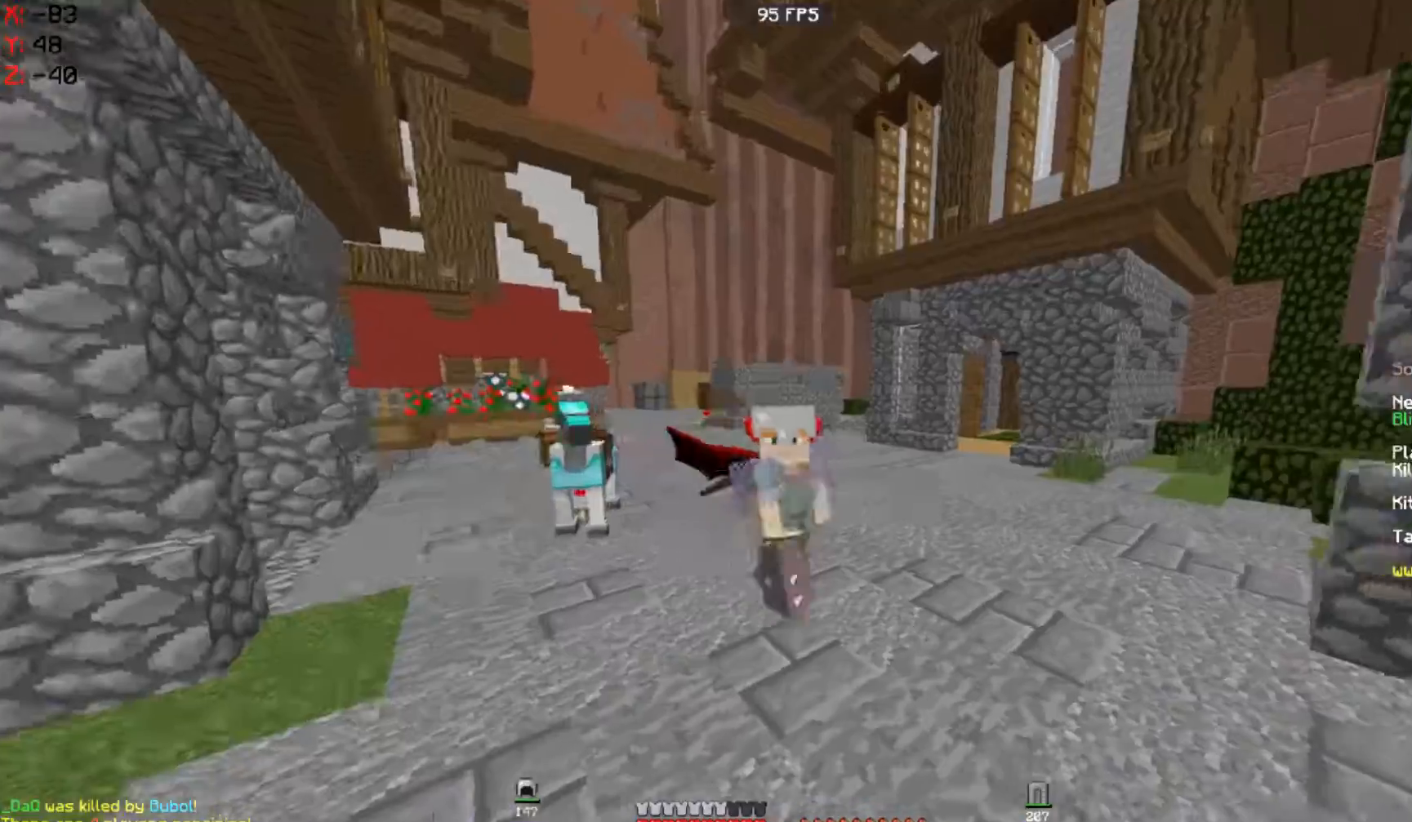
{"keys": ["d", "w"], "mouse": [], "events": [[167, "a", "up"], [300, "d", "down"]]}
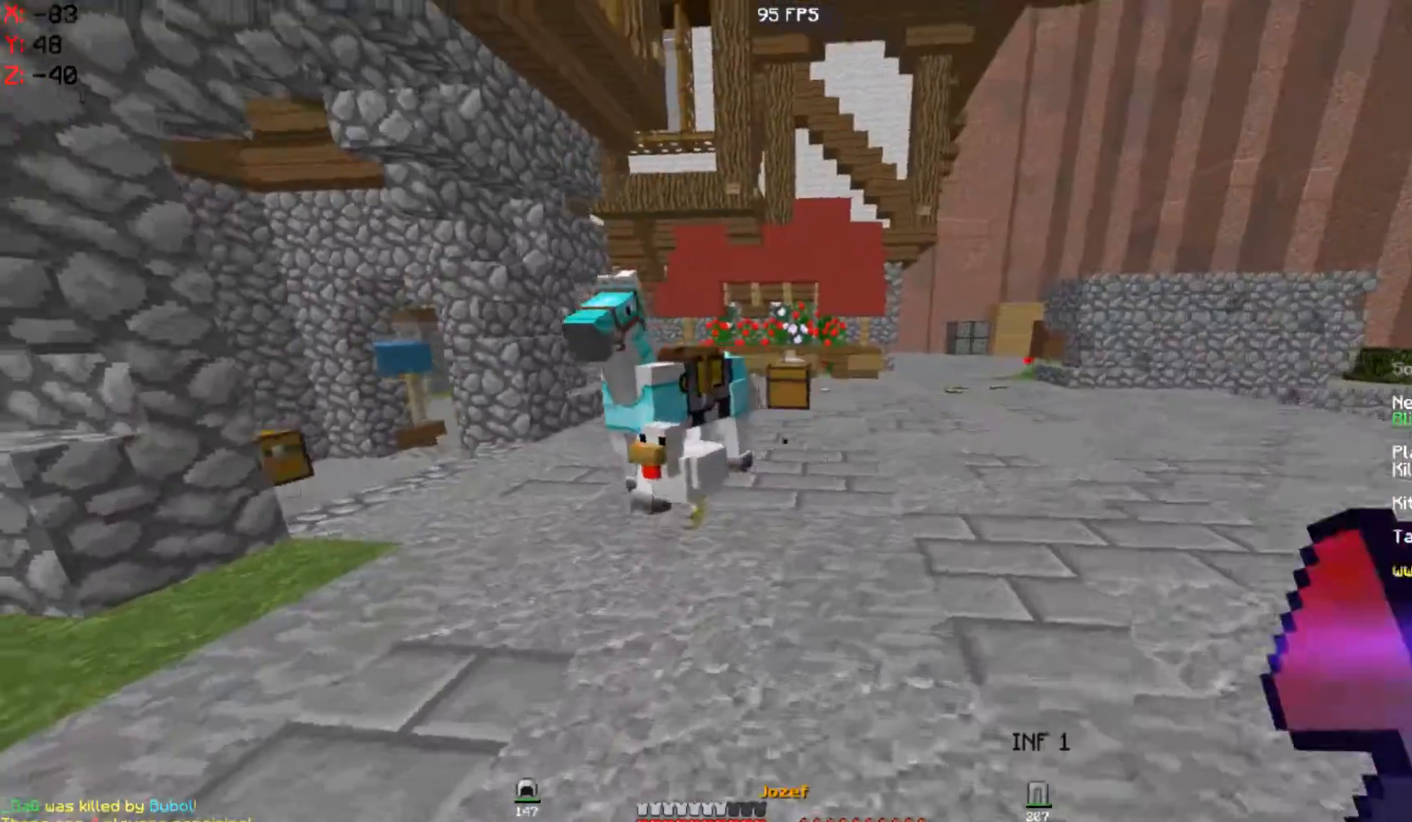
{"keys": [], "mouse": [], "events": [[67, "d", "up"], [300, "mouse_right", "down"], [400, "mouse_right", "up"], [400, "w", "up"]]}
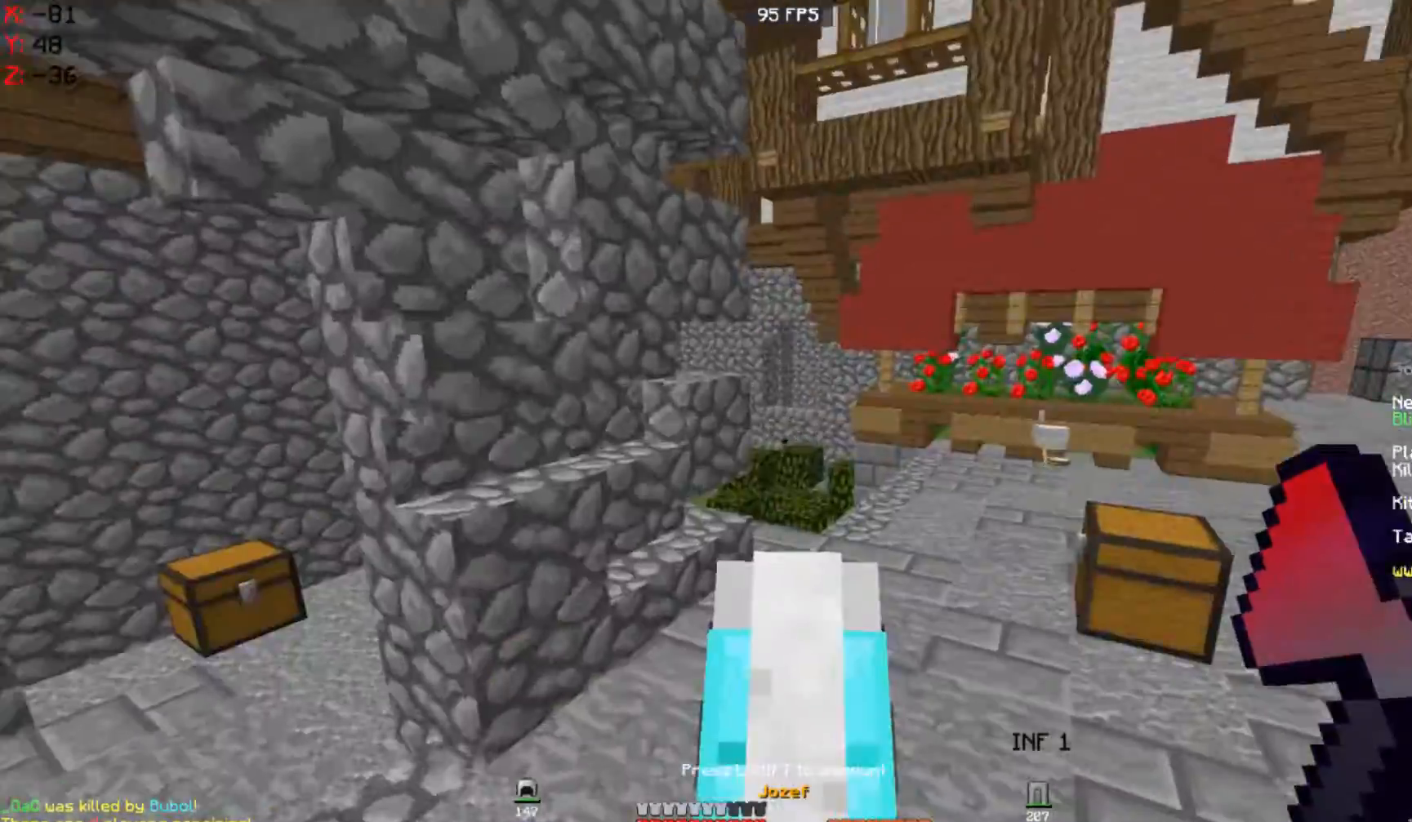
{"keys": ["a", "w"], "mouse": [], "events": [[100, "w", "down"], [200, "a", "down"]]}
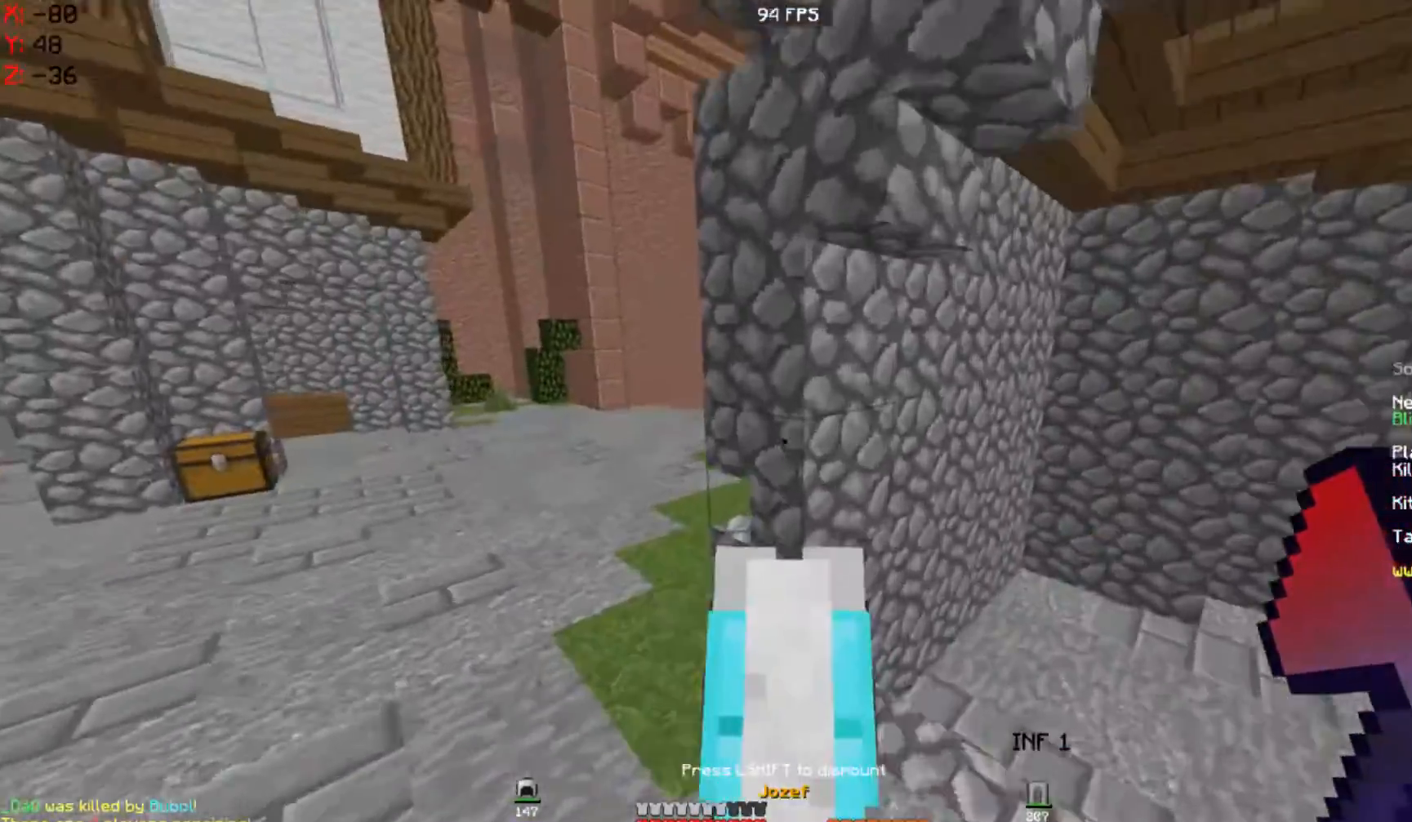
{"keys": ["a", "w"], "mouse": [], "events": []}
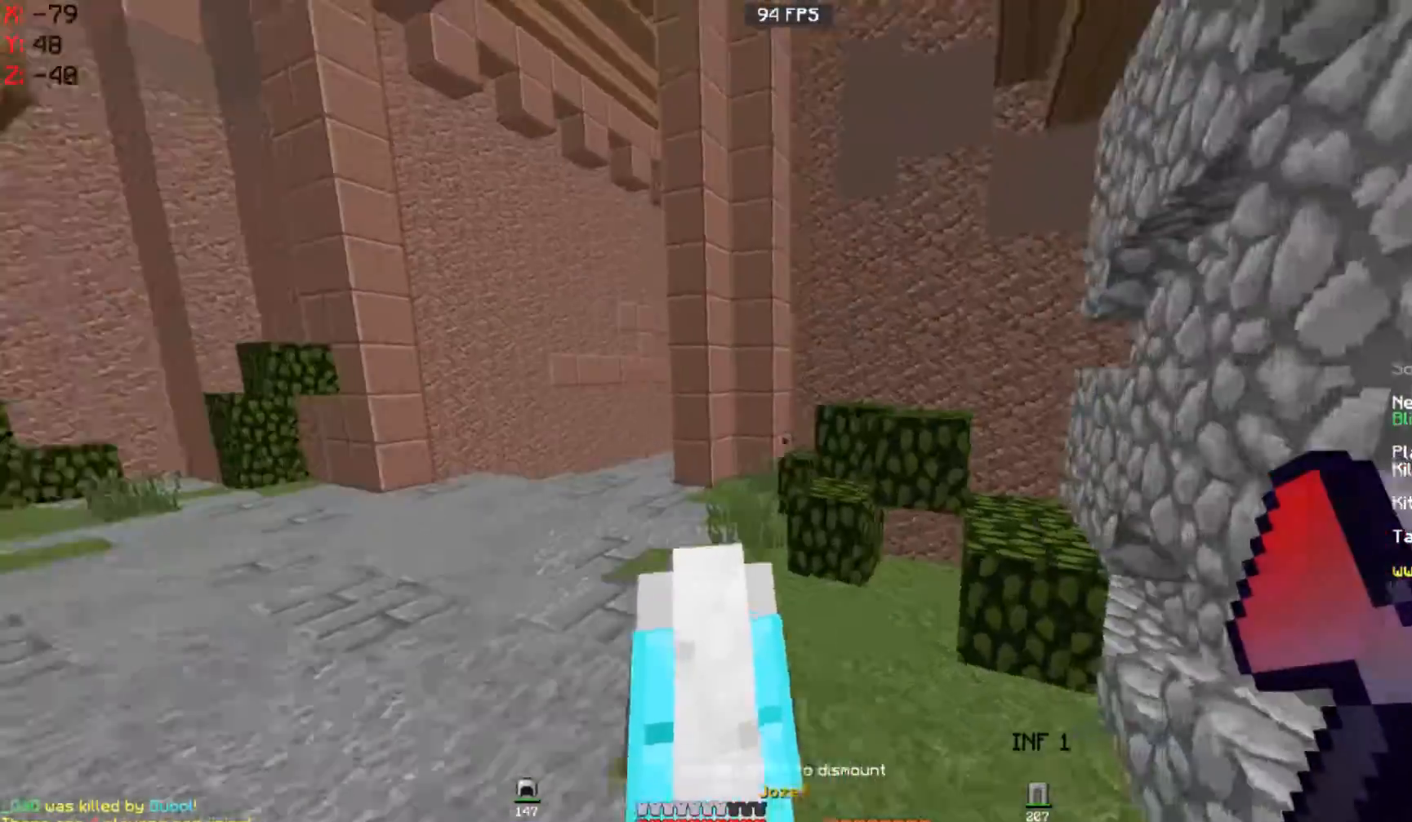
{"keys": ["a", "w"], "mouse": [], "events": [[33, "d", "down"], [50, "a", "up"], [200, "d", "up"], [300, "a", "down"]]}
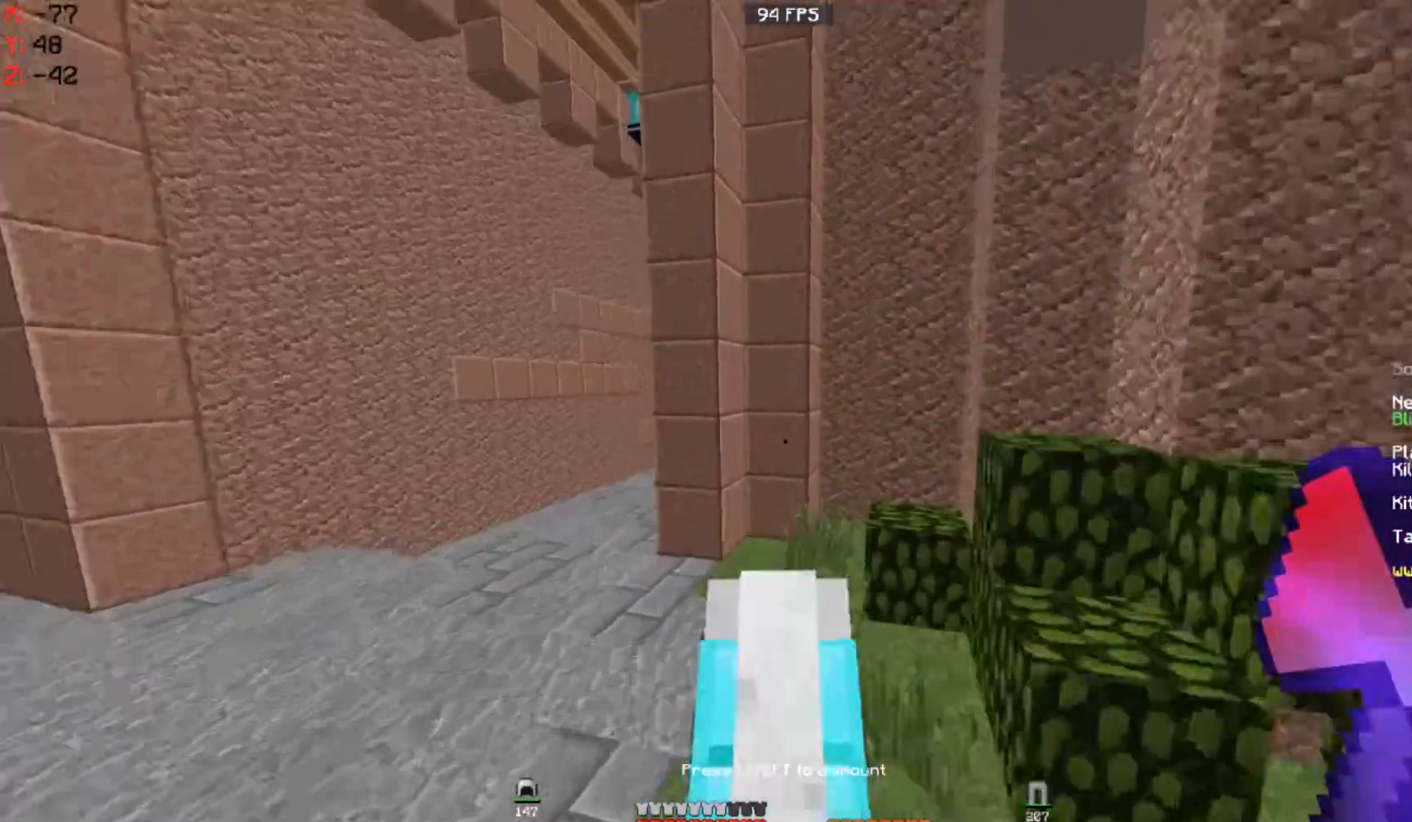
{"keys": ["a", "w"], "mouse": [], "events": []}